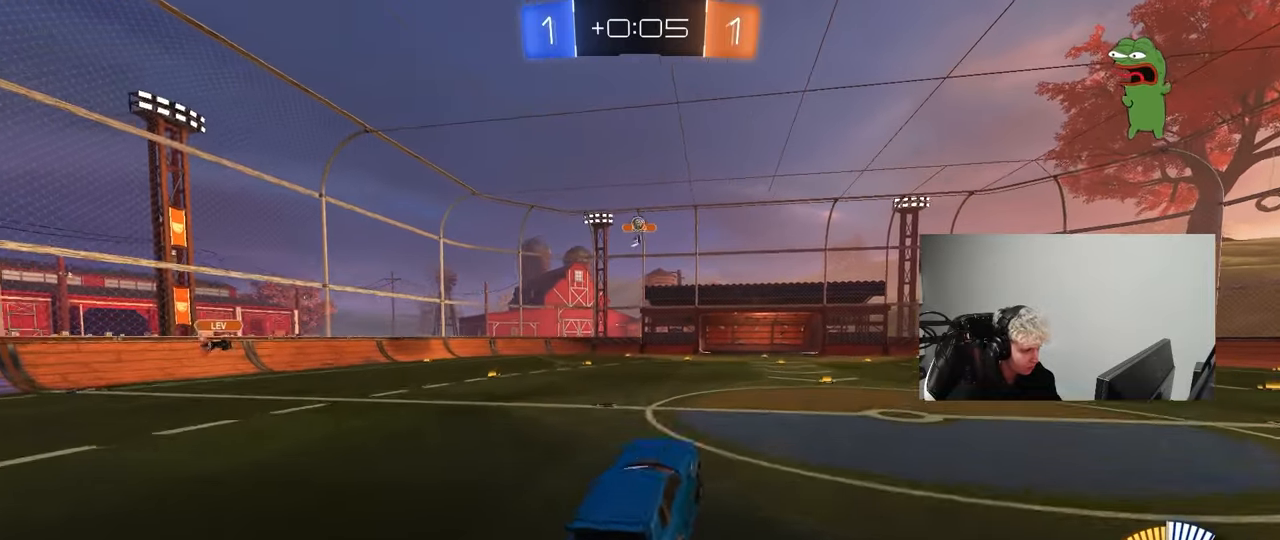
Gameplay with keyboard and mouse; each line is a JSON object with the keys and mouse buttons held at the frame after it. "events" lists presses ("down") and releases ("up") of "1", "2", "3", "4", "5", "a", "alt", "c", "caps_lock", "ctrl", "d", "e", "f", "g", "q", "r", "s", "shift", "space", "t", "tab", "v", "w", "x", "z", "mouse_left", "mouse_wheel" and "mouse_right" between this image and that frame as [ms after this image, input, new state], when the widget could be followed in between. "mouse_left", "mouse_wheel", "mouse_right" = the "left", "wheel", "right" buttons of the "mouse" list. No other keys are recorded. "wheel" means that the mouse wheel is clicked or scrolled. "mouse_move" is the direction in which the mouse moves at that frame (one of eight, or "still"), when it could be read.
{"keys": ["a", "shift", "w"], "mouse": ["left"], "mouse_move": "still", "events": [[33, "s", "down"], [83, "d", "down"], [117, "a", "down"], [117, "mouse_left", "down"], [167, "d", "up"], [167, "mouse_right", "up"], [167, "shift", "down"], [267, "s", "up"], [350, "w", "down"]]}
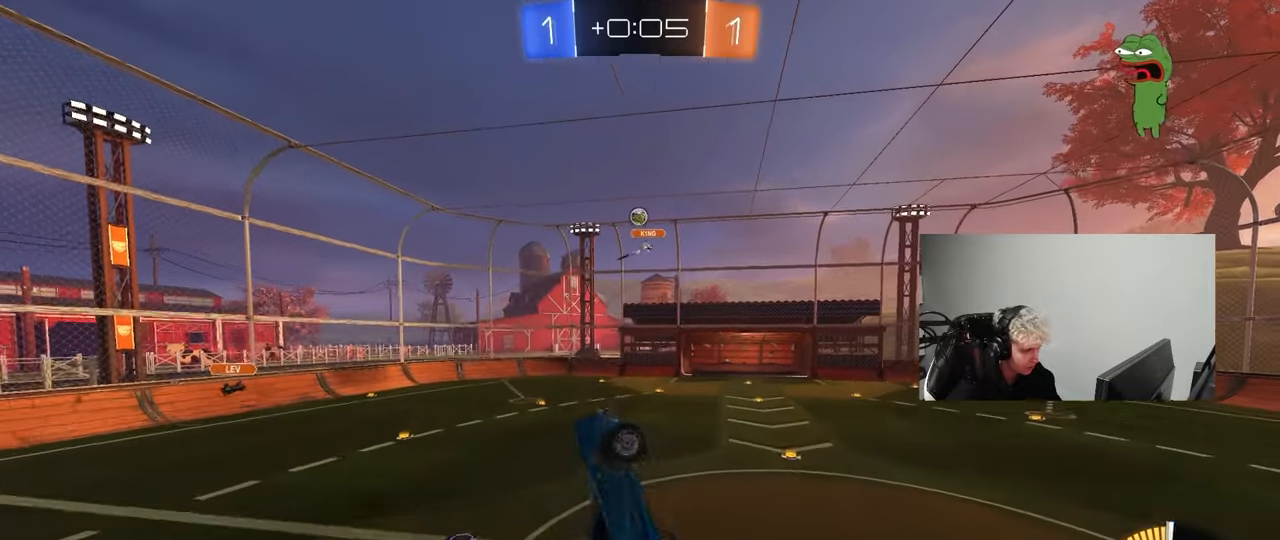
{"keys": ["a", "w"], "mouse": ["left"], "mouse_move": "down", "events": [[50, "w", "up"], [183, "mouse_left", "up"], [233, "w", "down"], [367, "shift", "up"], [417, "mouse_left", "down"]]}
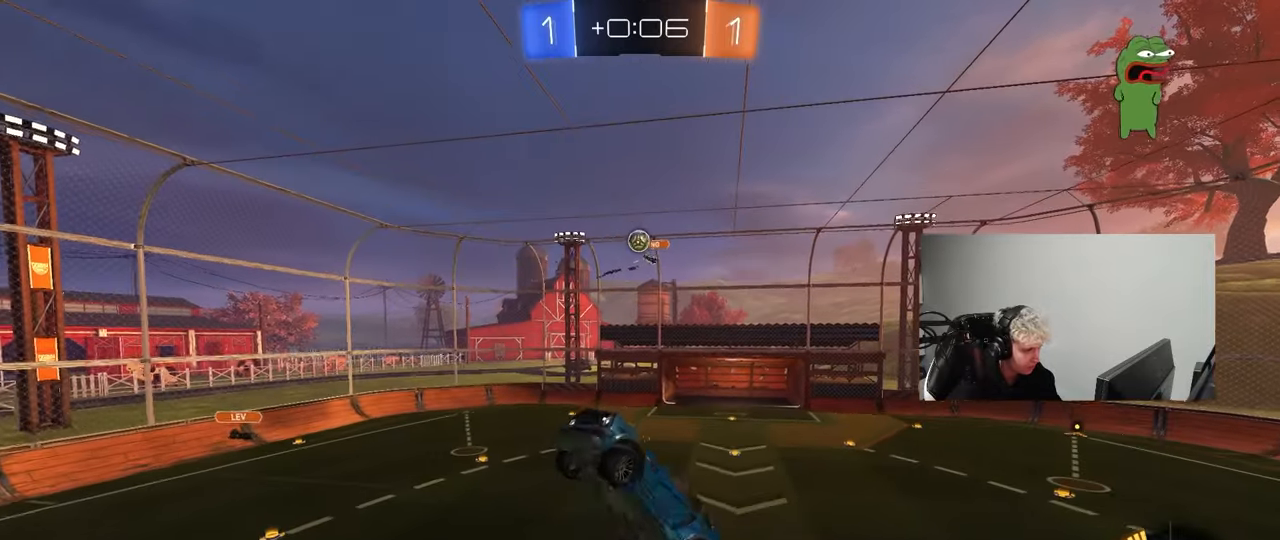
{"keys": ["a", "s"], "mouse": ["left"], "mouse_move": "still", "events": [[67, "shift", "down"], [67, "w", "up"], [117, "w", "down"], [150, "shift", "up"], [250, "mouse_left", "up"], [350, "mouse_left", "down"], [383, "s", "down"], [383, "w", "up"]]}
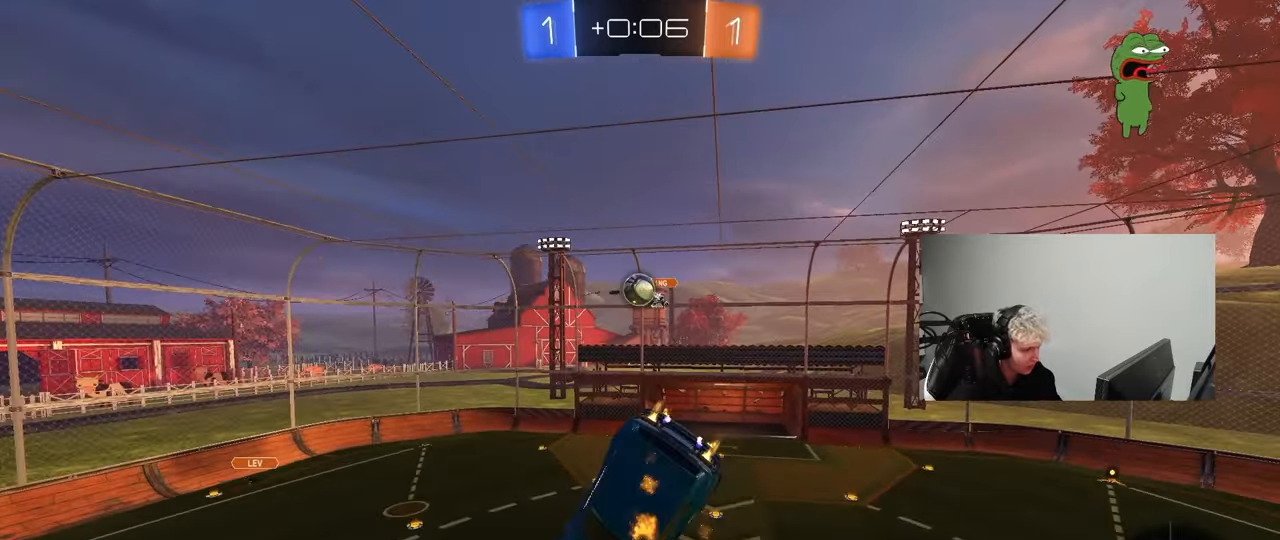
{"keys": ["d"], "mouse": ["left"], "mouse_move": "still", "events": [[33, "a", "up"], [33, "d", "down"], [83, "s", "up"], [167, "w", "down"], [267, "w", "up"]]}
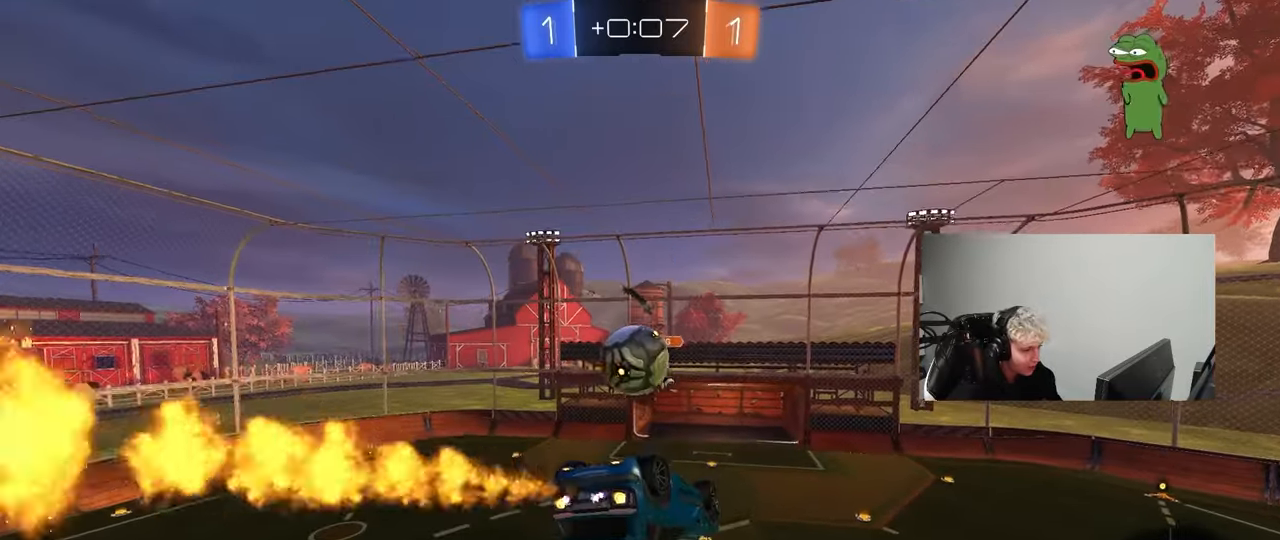
{"keys": ["d", "shift"], "mouse": [], "mouse_move": "still", "events": [[50, "s", "down"], [133, "s", "up"], [183, "shift", "down"], [367, "mouse_left", "up"]]}
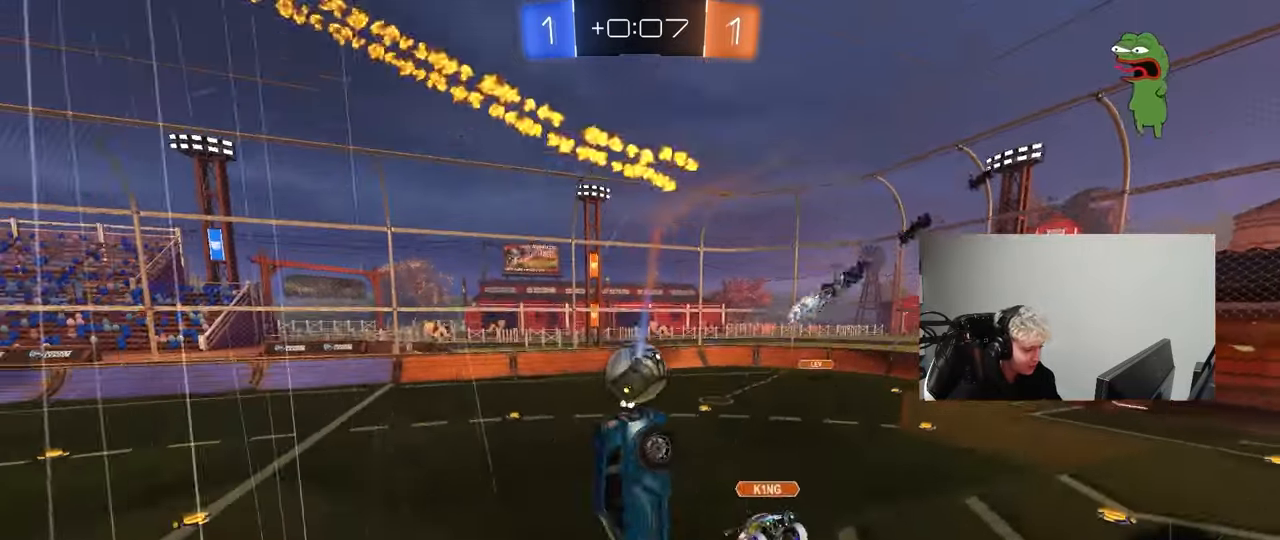
{"keys": ["s", "shift"], "mouse": [], "mouse_move": "up", "events": [[200, "s", "down"], [200, "shift", "up"], [333, "a", "down"], [333, "d", "up"], [333, "shift", "down"], [483, "a", "up"]]}
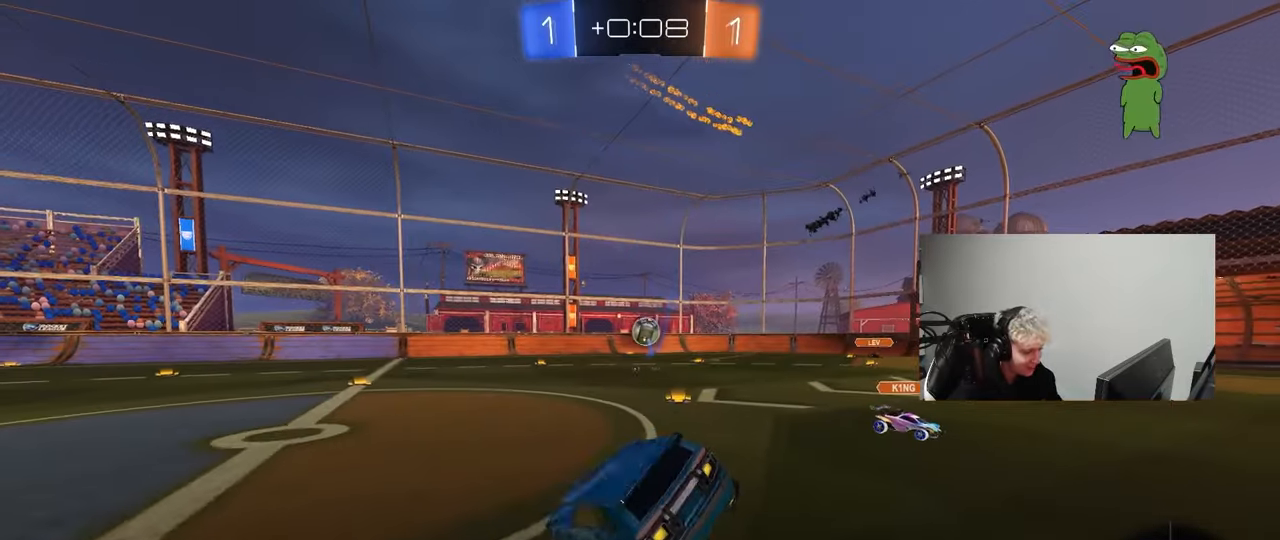
{"keys": ["a", "w"], "mouse": [], "mouse_move": "still", "events": [[33, "s", "up"], [33, "shift", "up"], [67, "d", "down"], [67, "shift", "down"], [217, "w", "down"], [317, "space", "down"], [400, "d", "up"], [400, "w", "up"], [450, "a", "down"], [450, "shift", "up"], [500, "space", "up"], [500, "w", "down"]]}
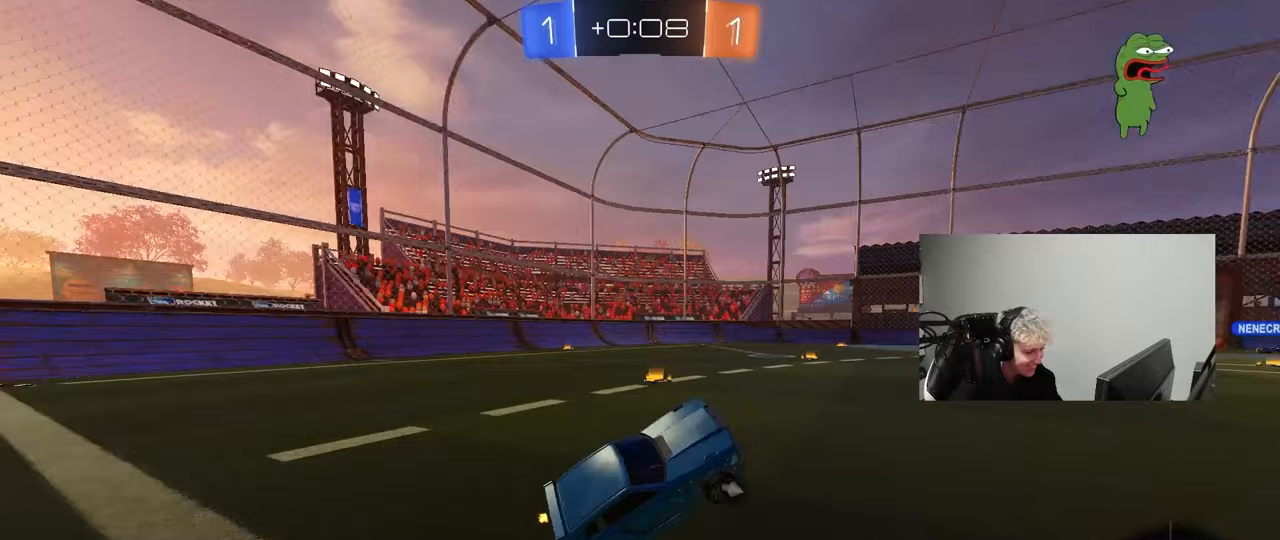
{"keys": ["w"], "mouse": [], "mouse_move": "still", "events": [[467, "a", "up"]]}
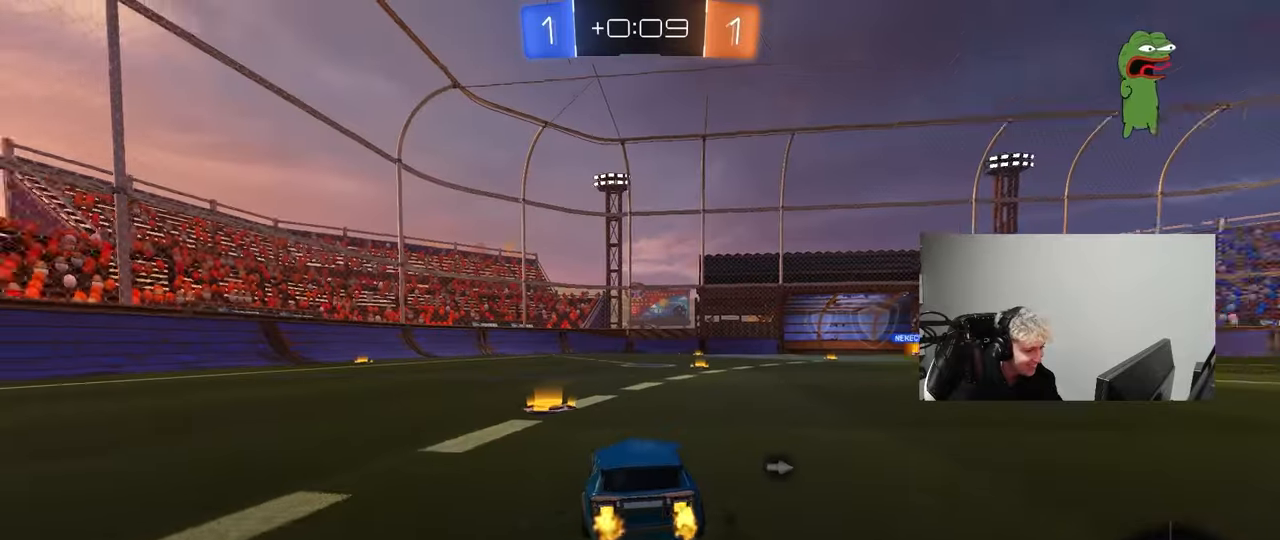
{"keys": ["w"], "mouse": [], "mouse_move": "still", "events": [[100, "d", "down"], [150, "space", "down"], [250, "d", "up"], [333, "space", "up"]]}
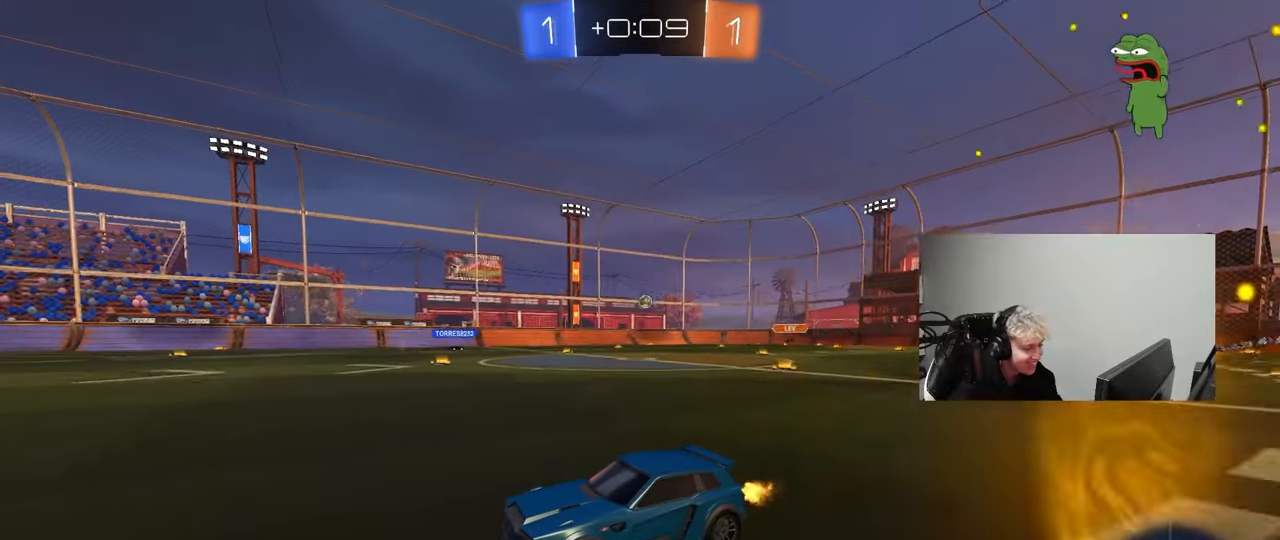
{"keys": ["d", "w"], "mouse": [], "mouse_move": "still", "events": [[500, "d", "down"]]}
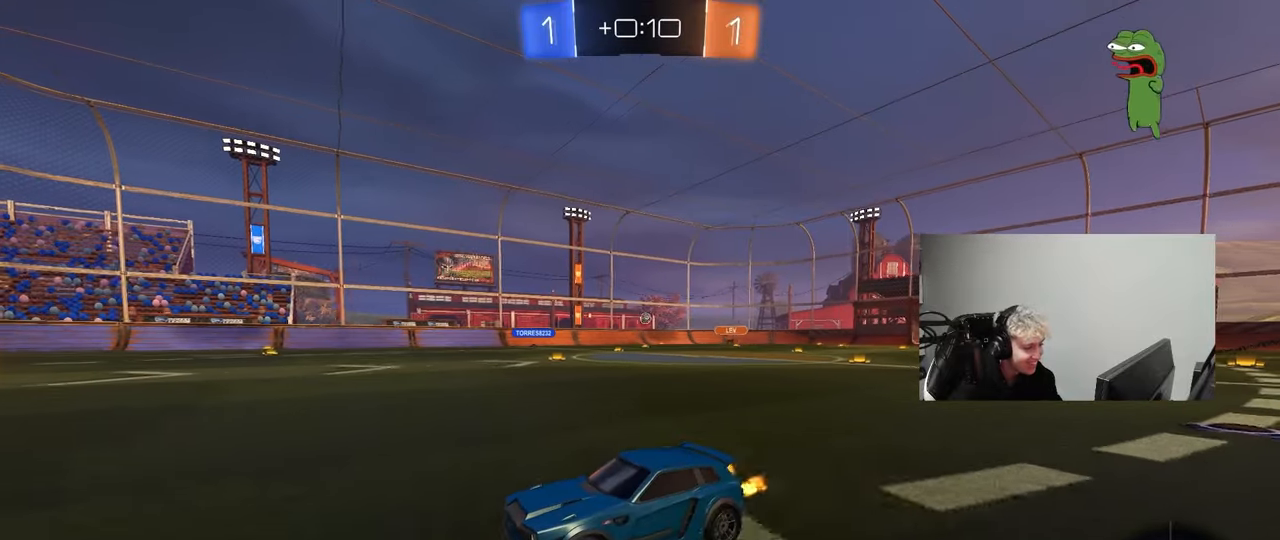
{"keys": ["d", "w"], "mouse": [], "mouse_move": "still", "events": [[100, "shift", "down"], [183, "shift", "up"]]}
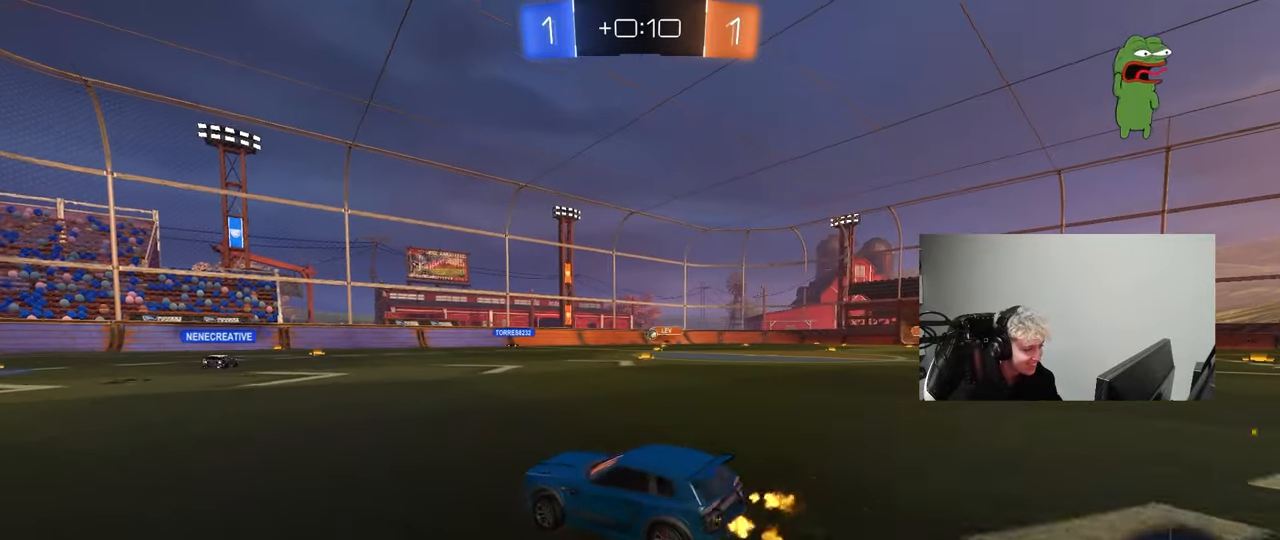
{"keys": ["d", "w"], "mouse": [], "mouse_move": "still", "events": [[50, "d", "up"], [483, "d", "down"]]}
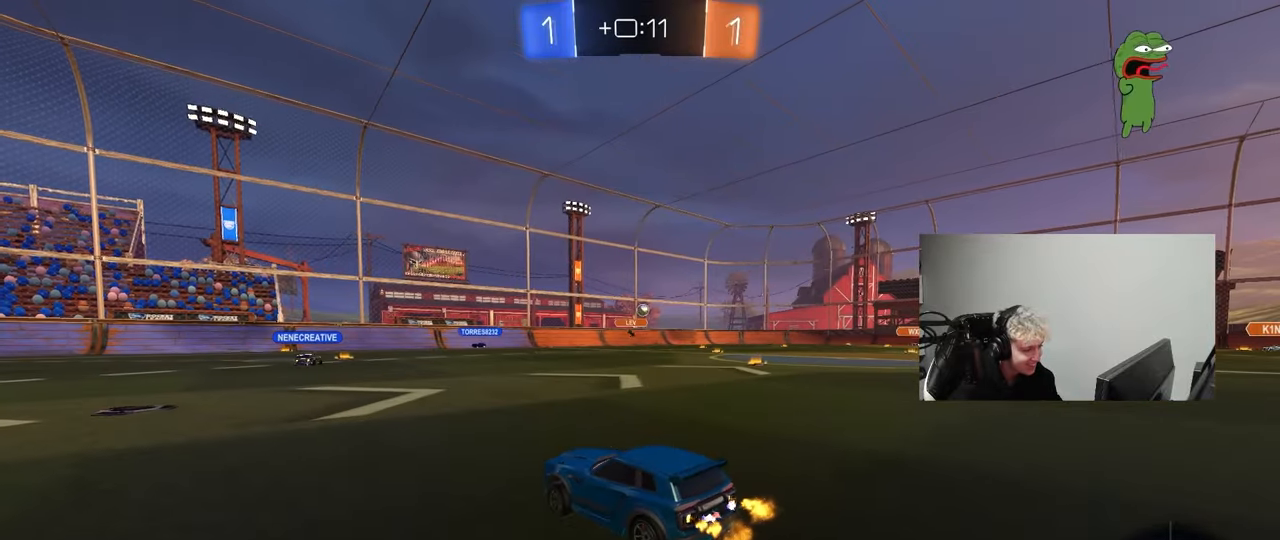
{"keys": ["a"], "mouse": [], "mouse_move": "still", "events": [[167, "shift", "down"], [267, "shift", "up"], [400, "d", "up"], [450, "w", "up"], [500, "a", "down"]]}
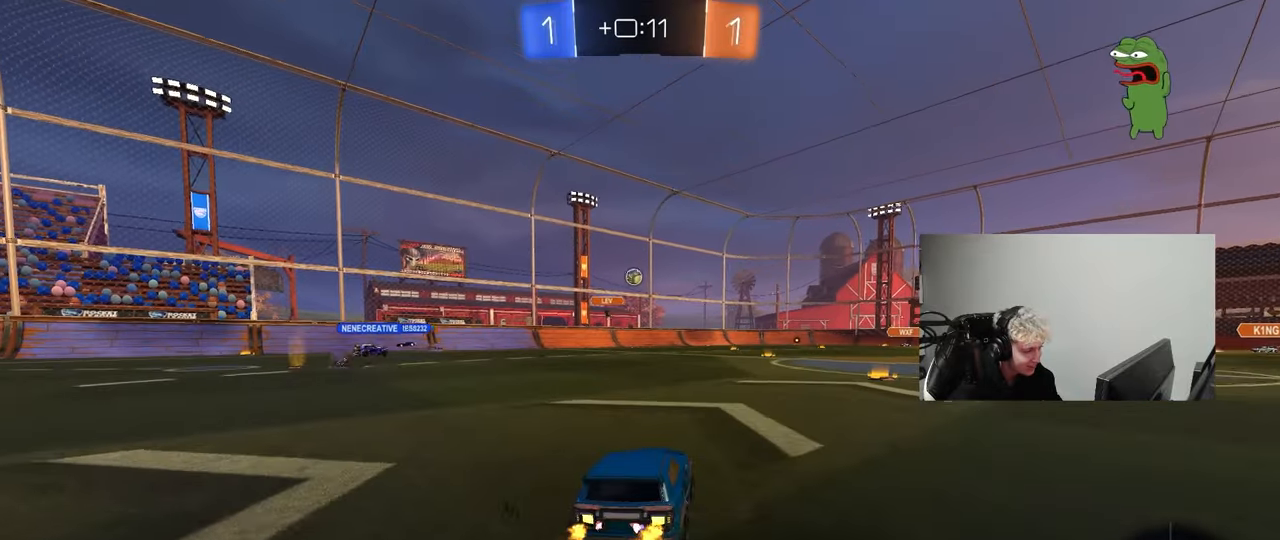
{"keys": ["d", "w"], "mouse": [], "mouse_move": "still", "events": [[50, "shift", "down"], [183, "a", "up"], [183, "d", "down"], [183, "shift", "up"], [183, "w", "down"]]}
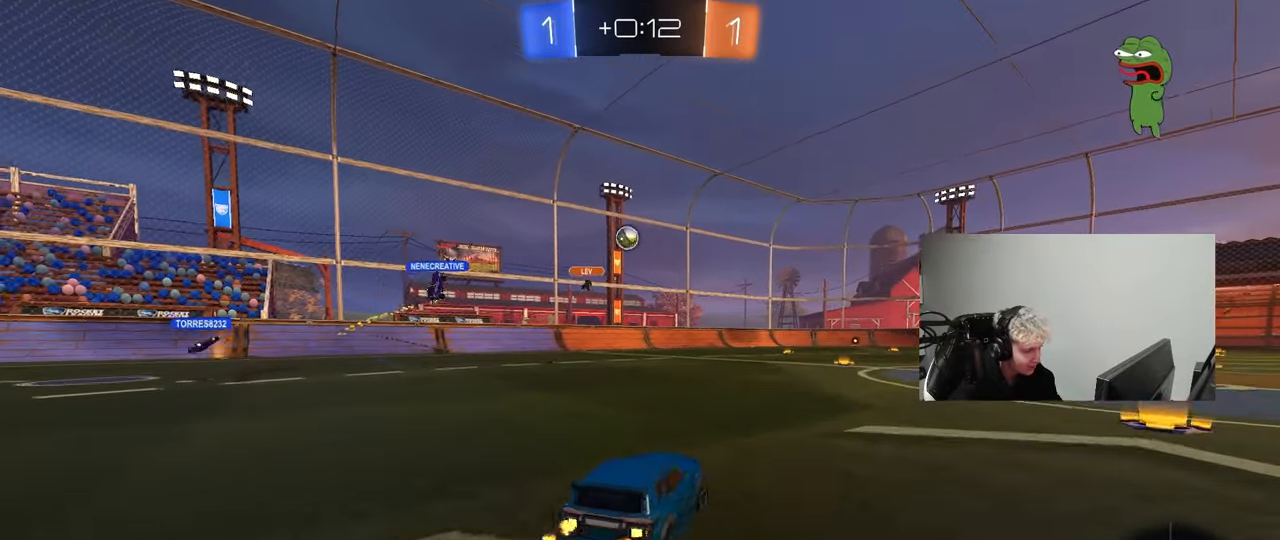
{"keys": ["w"], "mouse": [], "mouse_move": "still", "events": [[433, "d", "up"]]}
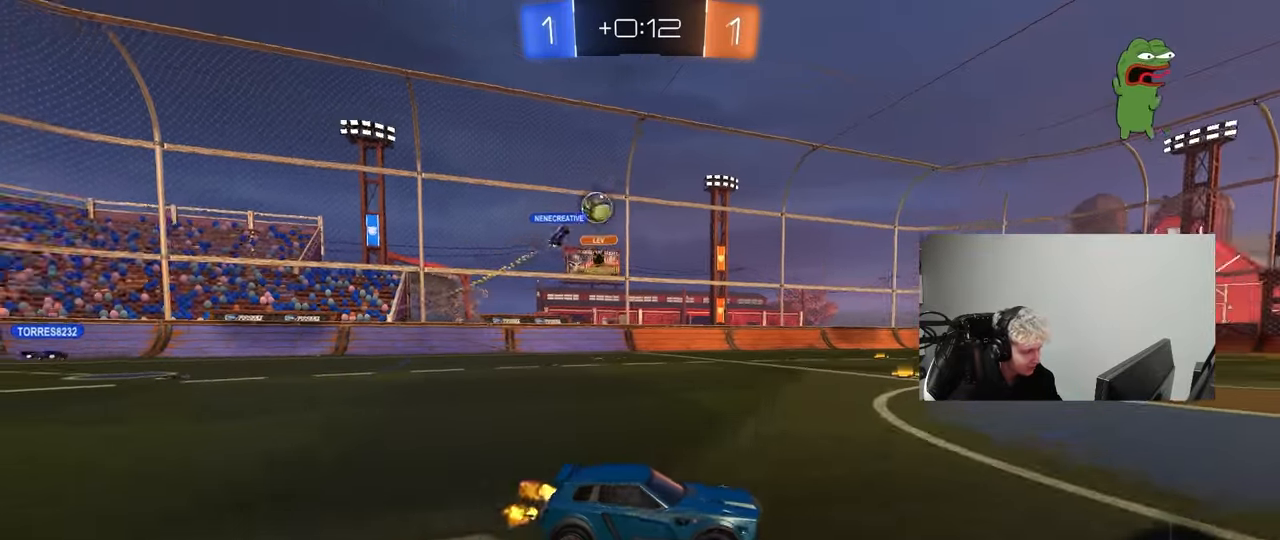
{"keys": ["d"], "mouse": [], "mouse_move": "still", "events": [[67, "a", "down"], [67, "shift", "down"], [167, "shift", "up"], [267, "a", "up"], [317, "a", "down"], [500, "a", "up"], [500, "d", "down"], [500, "w", "up"]]}
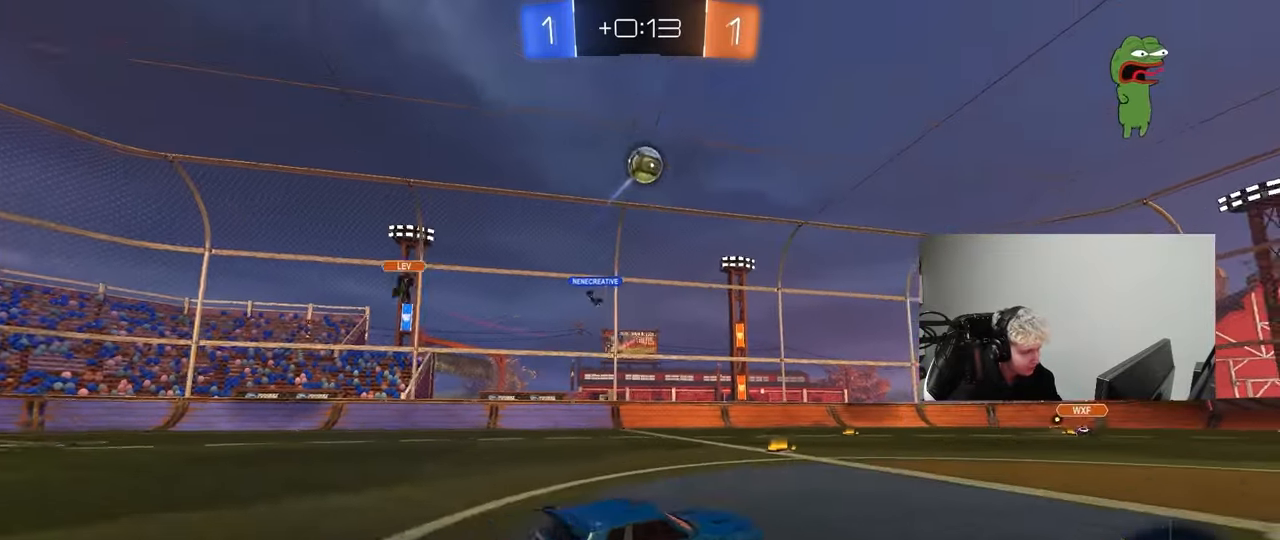
{"keys": ["a", "s", "shift"], "mouse": ["left", "right"], "mouse_move": "down-left", "events": [[50, "mouse_right", "down"], [83, "s", "down"], [283, "mouse_left", "down"], [283, "s", "up"], [333, "d", "up"], [333, "mouse_right", "up"], [367, "mouse_right", "down"], [417, "a", "down"], [417, "s", "down"], [417, "shift", "down"]]}
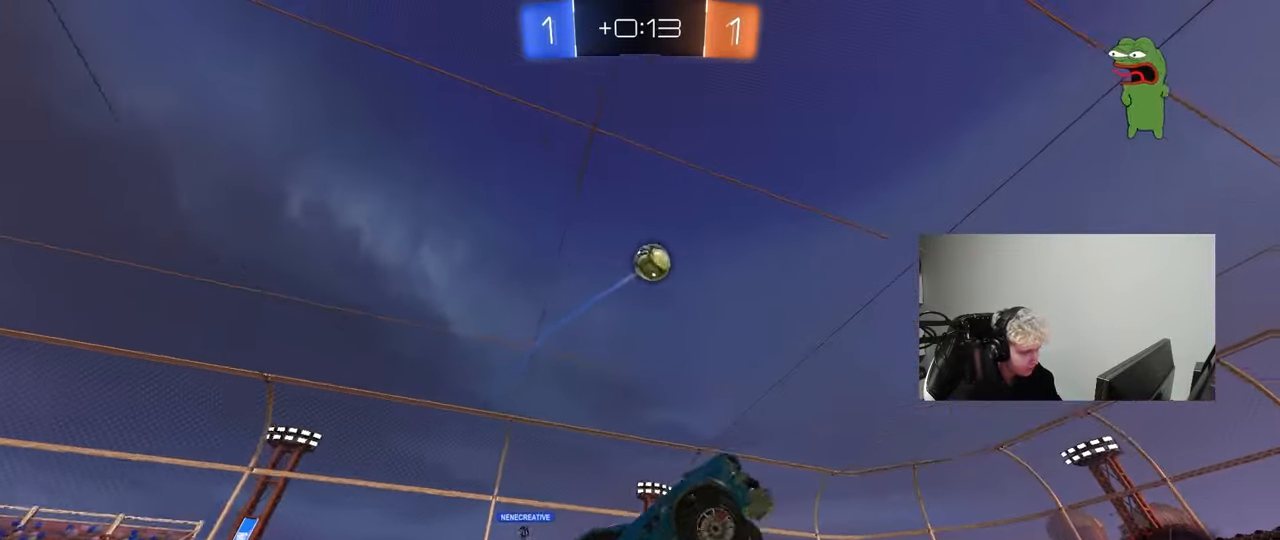
{"keys": ["d", "s"], "mouse": ["left"], "mouse_move": "still", "events": [[67, "s", "up"], [117, "mouse_right", "up"], [250, "w", "down"], [333, "shift", "up"], [333, "w", "up"], [433, "a", "up"], [433, "d", "down"], [433, "s", "down"]]}
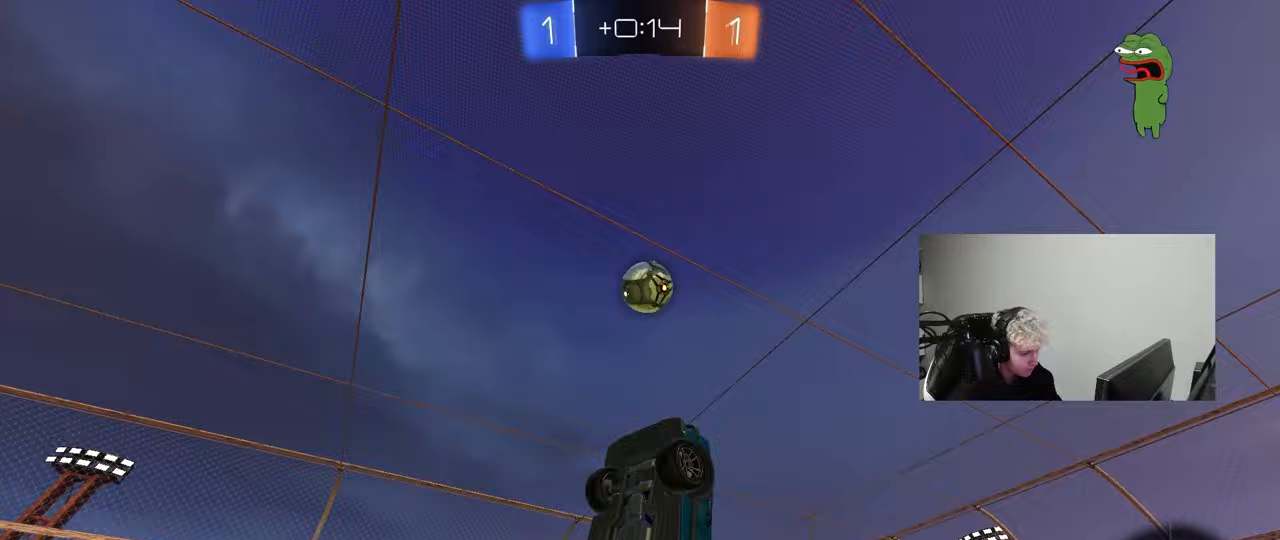
{"keys": ["a", "w"], "mouse": [], "mouse_move": "left", "events": [[33, "s", "up"], [67, "s", "down"], [117, "a", "down"], [117, "d", "up"], [167, "shift", "down"], [217, "a", "up"], [217, "d", "down"], [217, "s", "up"], [217, "shift", "up"], [350, "a", "down"], [350, "d", "up"], [350, "shift", "down"], [400, "mouse_left", "up"], [400, "shift", "up"], [400, "w", "down"], [450, "shift", "down"], [500, "shift", "up"]]}
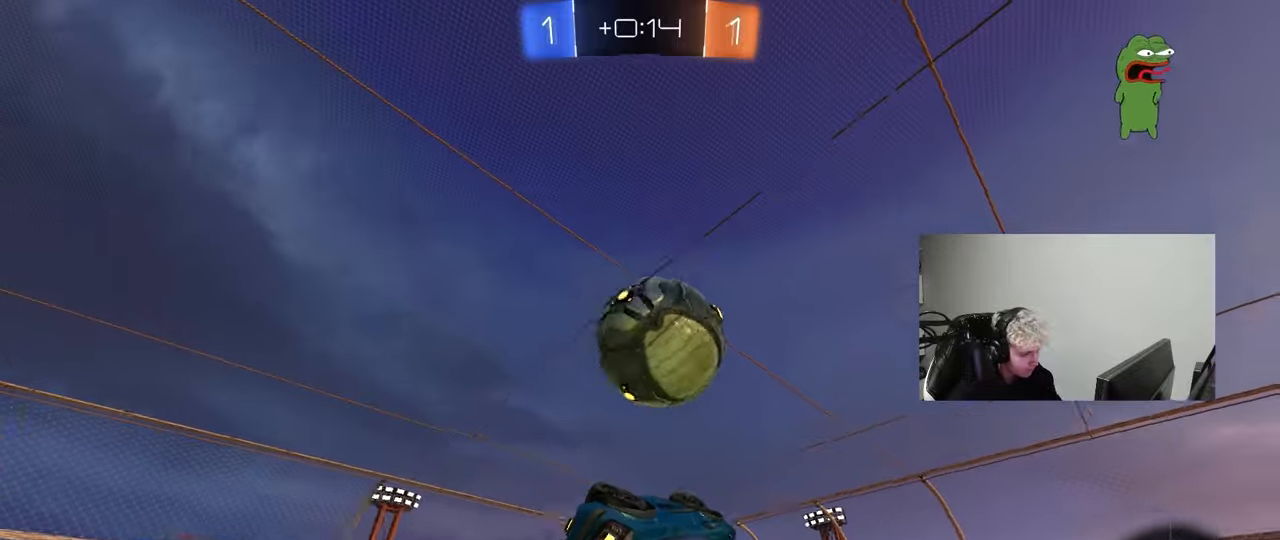
{"keys": ["a", "s", "shift"], "mouse": [], "mouse_move": "still", "events": [[183, "w", "up"], [283, "shift", "down"], [467, "s", "down"]]}
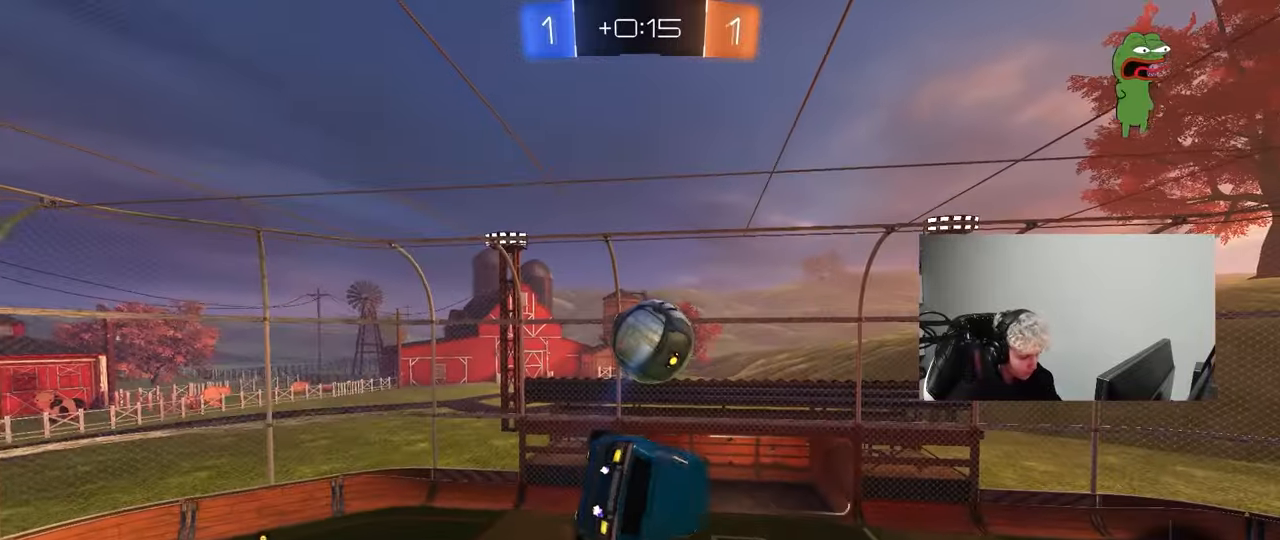
{"keys": ["a", "s", "shift"], "mouse": ["left"], "mouse_move": "down", "events": [[50, "shift", "up"], [333, "s", "up"], [333, "shift", "down"], [433, "mouse_left", "down"], [433, "s", "down"]]}
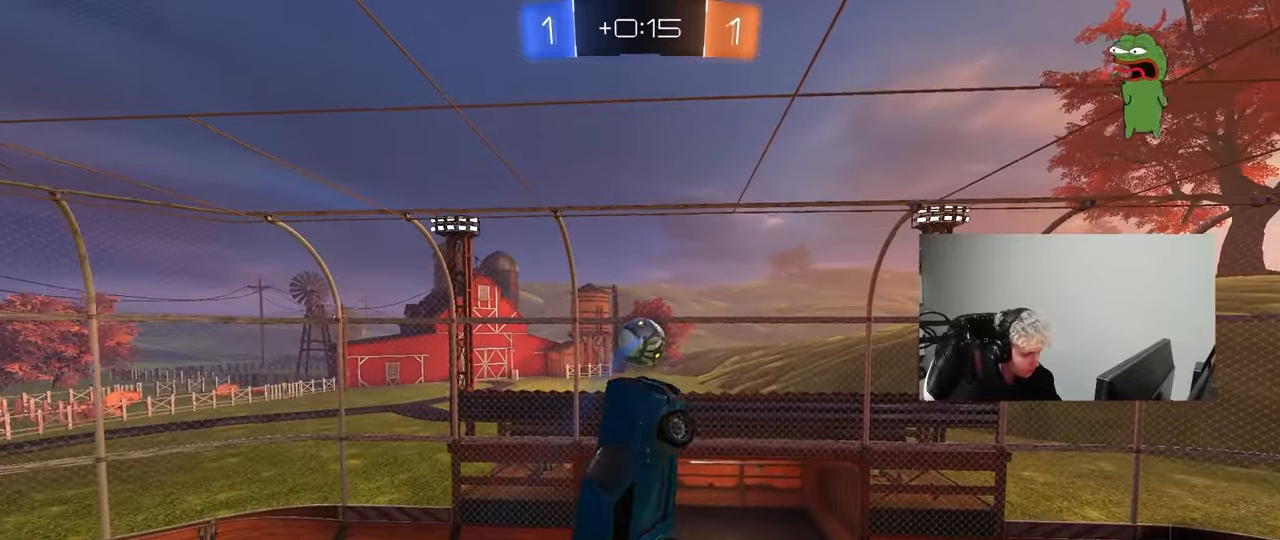
{"keys": ["d"], "mouse": ["left"], "mouse_move": "still", "events": [[83, "s", "up"], [117, "shift", "up"], [167, "mouse_left", "up"], [217, "a", "up"], [217, "s", "down"], [317, "d", "down"], [317, "mouse_left", "down"], [317, "s", "up"], [350, "d", "up"], [400, "d", "down"]]}
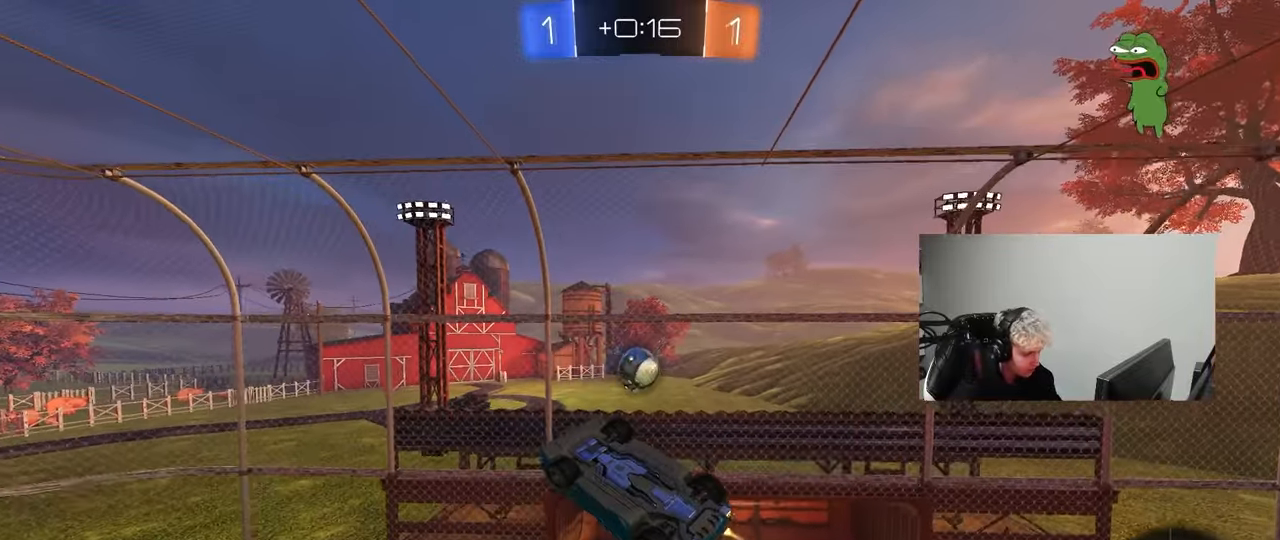
{"keys": ["a", "d", "s", "shift"], "mouse": ["left"], "mouse_move": "still", "events": [[50, "a", "down"], [50, "d", "up"], [83, "mouse_left", "up"], [133, "s", "down"], [183, "d", "down"], [183, "mouse_left", "down"], [233, "a", "up"], [233, "s", "up"], [417, "a", "down"], [467, "s", "down"], [467, "shift", "down"]]}
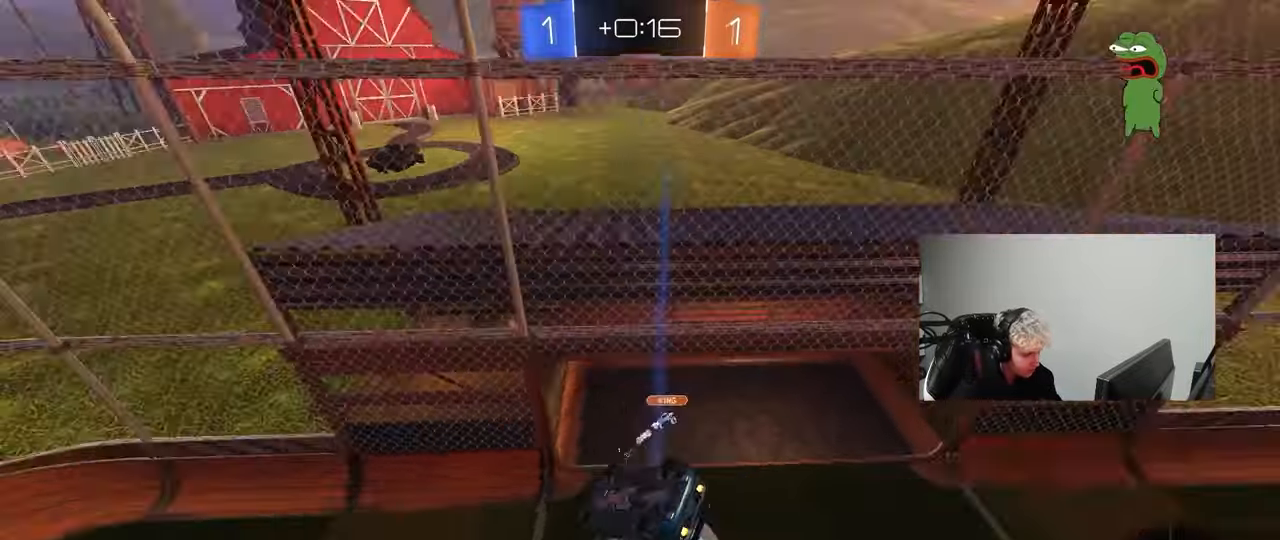
{"keys": ["d", "shift", "w"], "mouse": [], "mouse_move": "still", "events": [[17, "a", "up"], [67, "mouse_left", "up"], [100, "a", "down"], [100, "d", "up"], [250, "s", "up"], [250, "shift", "up"], [300, "a", "up"], [300, "d", "down"], [333, "shift", "down"], [383, "w", "down"]]}
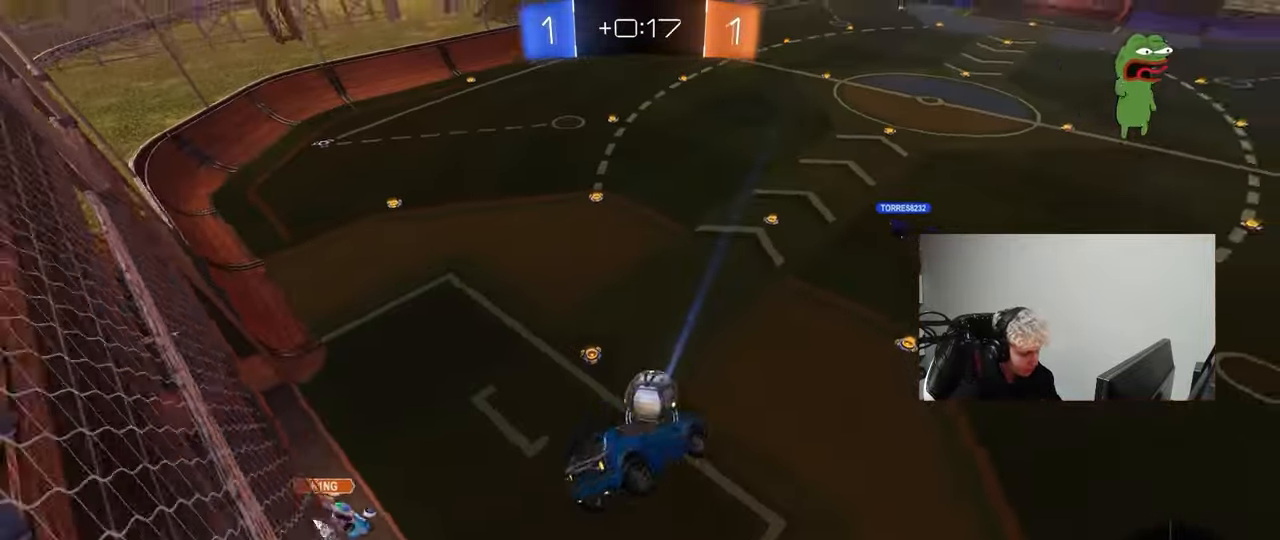
{"keys": ["d", "w"], "mouse": [], "mouse_move": "still", "events": [[67, "shift", "up"]]}
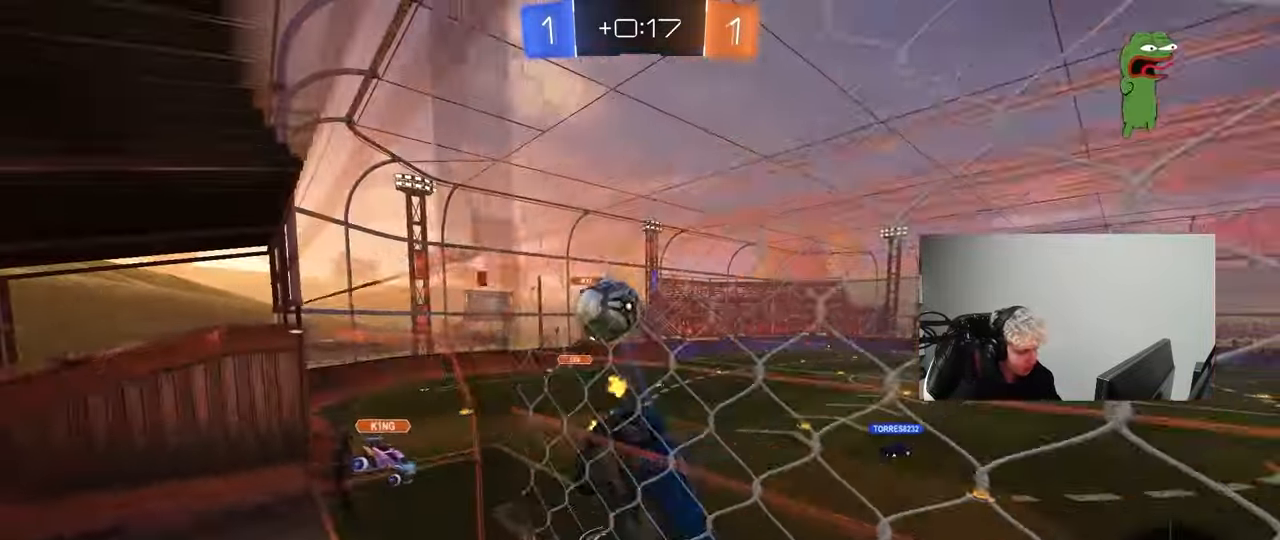
{"keys": ["d", "space", "w"], "mouse": [], "mouse_move": "up-left", "events": [[233, "a", "down"], [233, "d", "up"], [333, "a", "up"], [333, "space", "down"], [367, "d", "down"]]}
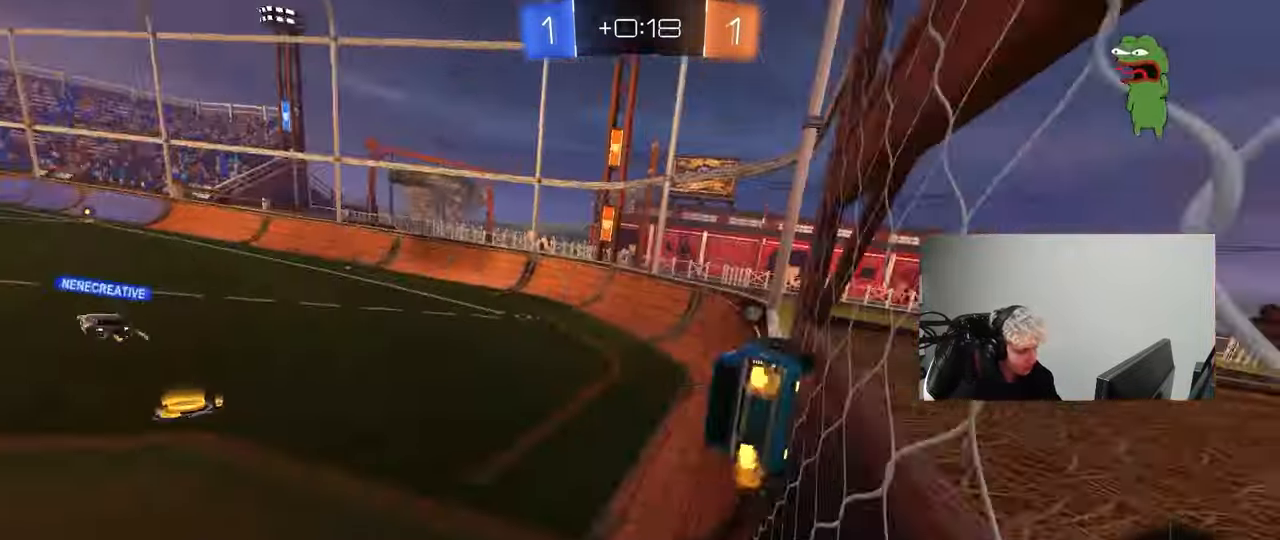
{"keys": ["a", "w"], "mouse": [], "mouse_move": "up-left", "events": [[17, "space", "up"], [67, "d", "up"], [67, "mouse_right", "down"], [67, "w", "up"], [117, "a", "down"], [117, "s", "down"], [150, "d", "down"], [200, "a", "up"], [200, "shift", "down"], [300, "mouse_right", "up"], [350, "s", "up"], [433, "a", "down"], [433, "d", "up"], [433, "shift", "up"], [433, "w", "down"]]}
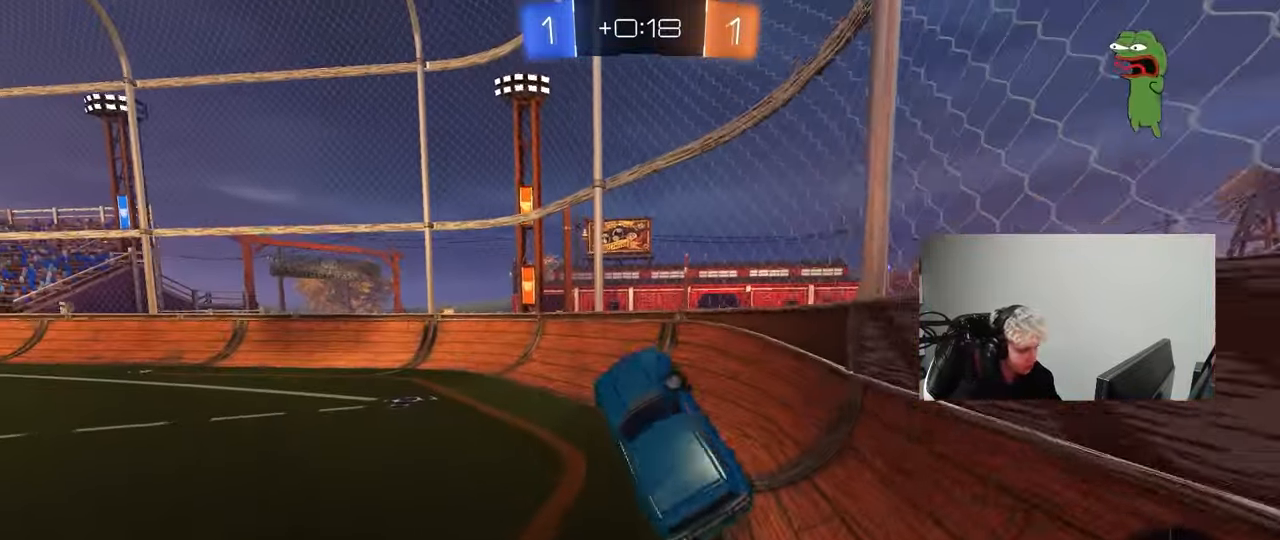
{"keys": ["a", "w"], "mouse": ["left"], "mouse_move": "still", "events": [[33, "a", "up"], [167, "mouse_right", "down"], [217, "a", "down"], [267, "mouse_left", "down"], [350, "mouse_right", "up"]]}
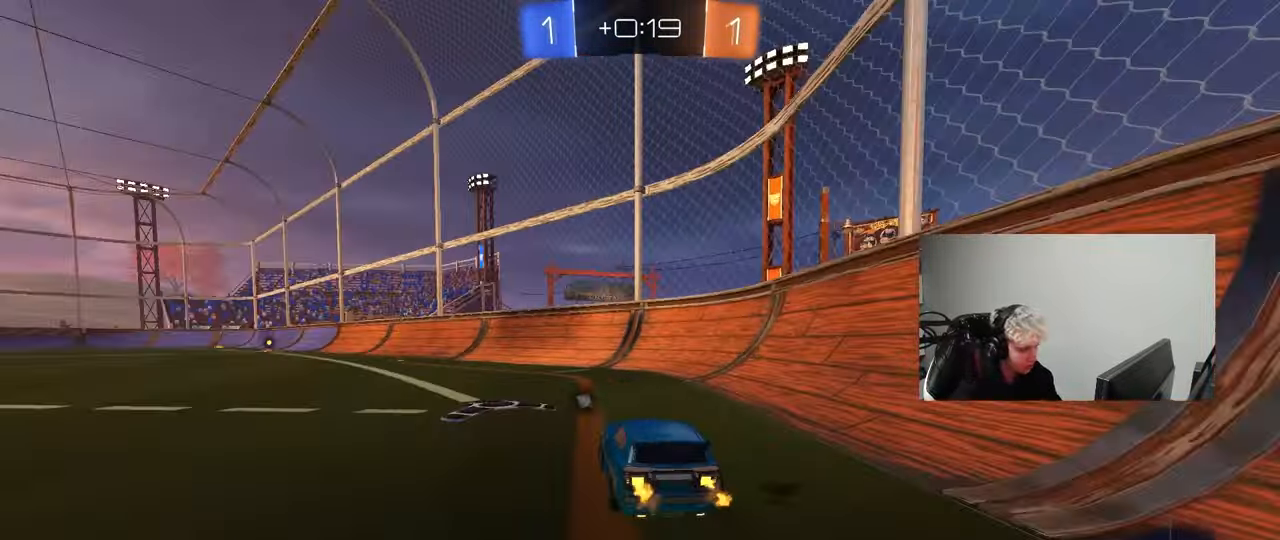
{"keys": ["a", "s", "shift", "space"], "mouse": [], "mouse_move": "still", "events": [[50, "a", "up"], [83, "mouse_right", "down"], [133, "a", "down"], [133, "shift", "down"], [183, "mouse_right", "up"], [233, "mouse_left", "up"], [233, "mouse_right", "down"], [283, "s", "down"], [283, "w", "up"], [333, "space", "down"], [417, "mouse_right", "up"]]}
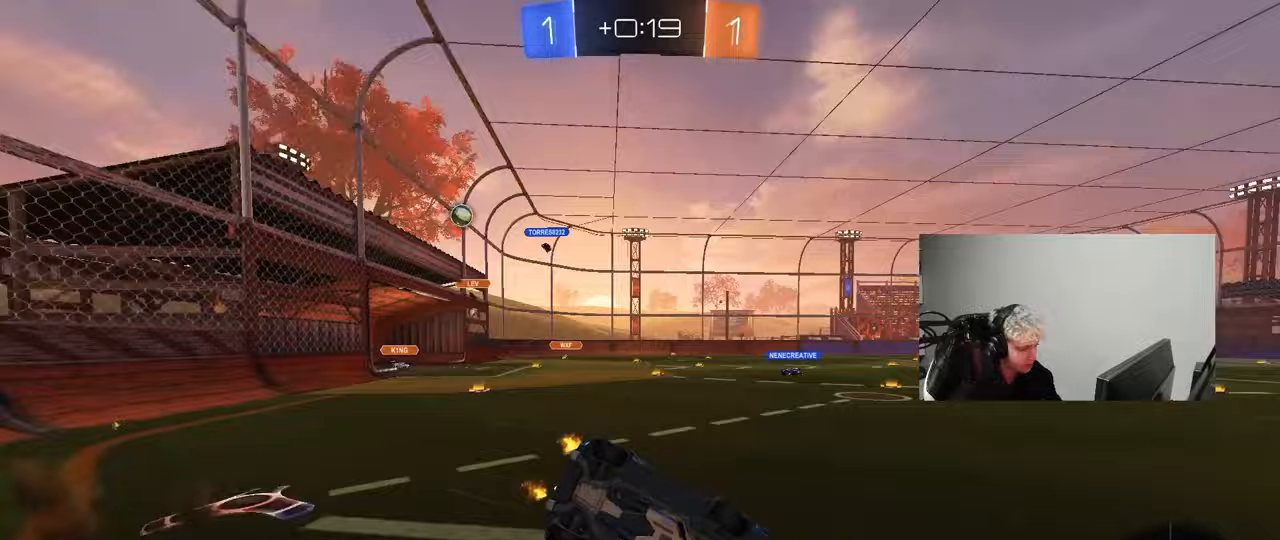
{"keys": ["a", "s", "shift"], "mouse": [], "mouse_move": "still", "events": [[17, "space", "up"], [100, "s", "up"], [250, "s", "down"]]}